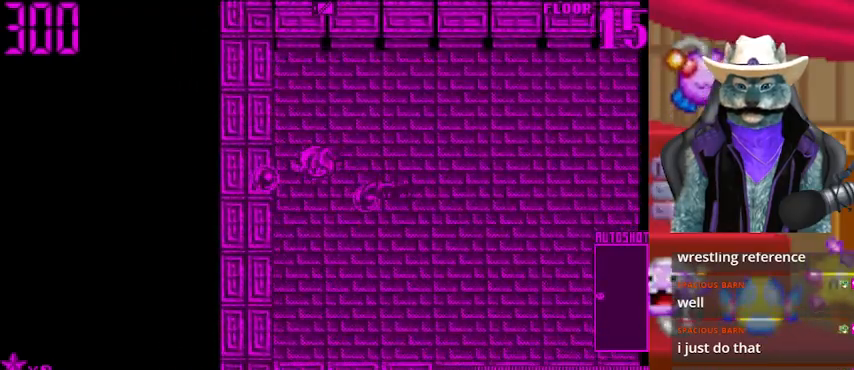
Gameplay with a controller (Xbox layout); each line is a JSON object with the inputs held at the frame after it. "events" lists button and stick changes between this image and that frame as [ms after this image, input, new state], when the widget could be followed in between. Not read: L2 R2 R3.
{"buttons": [], "left_stick": "center", "right_stick": "center", "events": [[42, "DPAD_DOWN", "up"], [167, "right_stick", "center"], [376, "DPAD_LEFT", "up"]]}
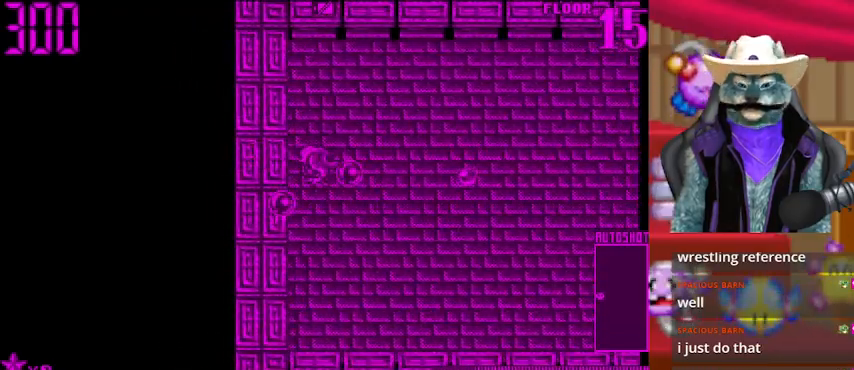
{"buttons": ["DPAD_RIGHT"], "left_stick": "center", "right_stick": "center", "events": [[42, "DPAD_RIGHT", "down"]]}
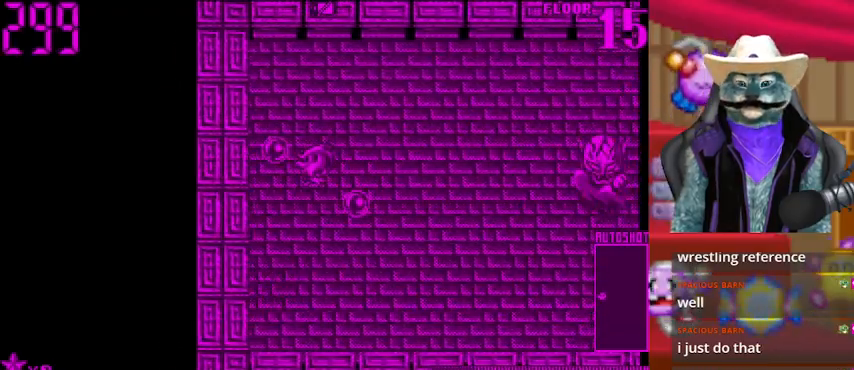
{"buttons": ["DPAD_RIGHT"], "left_stick": "center", "right_stick": "right", "events": [[501, "right_stick", "right"]]}
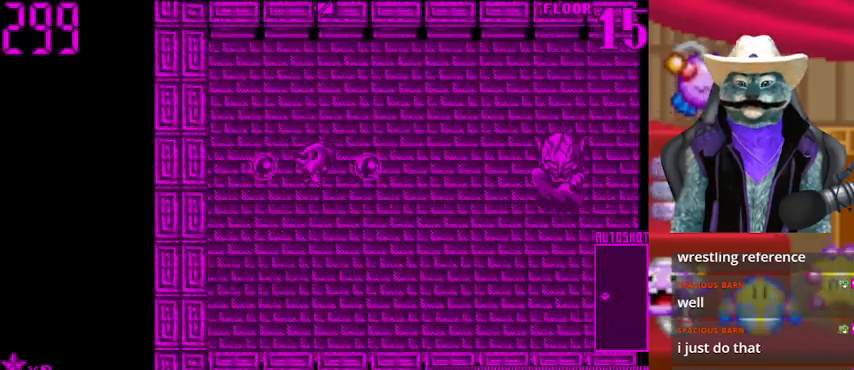
{"buttons": ["DPAD_RIGHT"], "left_stick": "center", "right_stick": "center", "events": [[208, "right_stick", "center"]]}
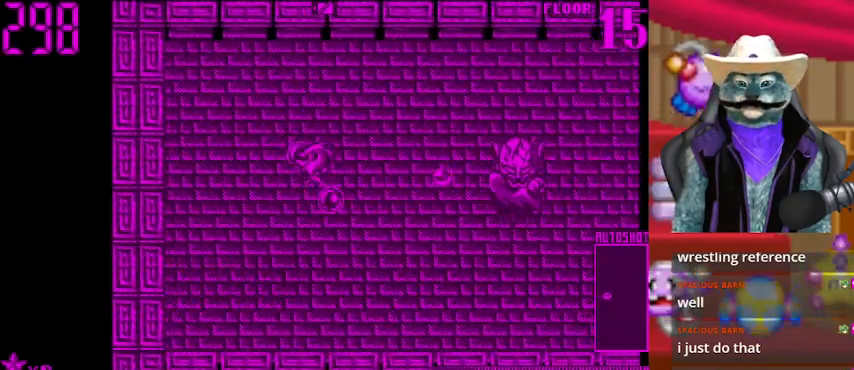
{"buttons": [], "left_stick": "center", "right_stick": "right", "events": [[376, "right_stick", "right"], [417, "DPAD_RIGHT", "up"]]}
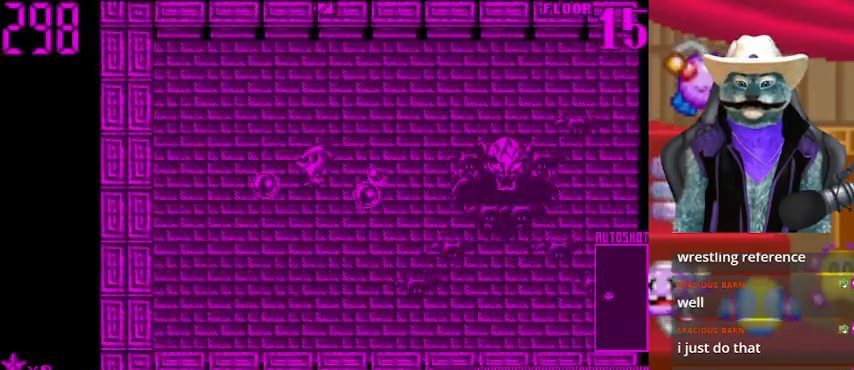
{"buttons": ["DPAD_RIGHT"], "left_stick": "center", "right_stick": "right", "events": [[208, "DPAD_RIGHT", "down"]]}
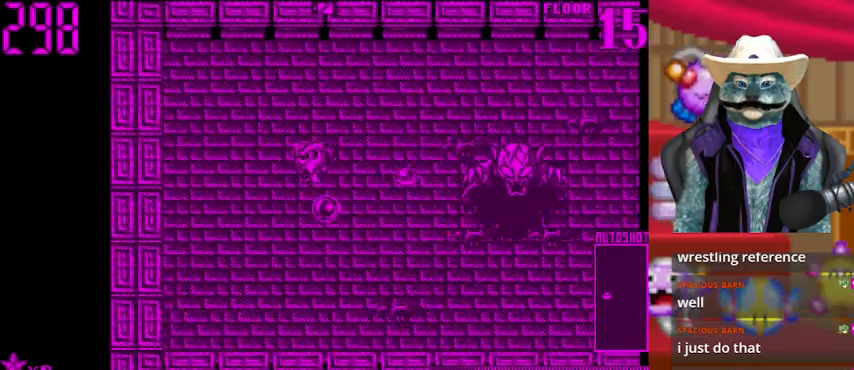
{"buttons": [], "left_stick": "center", "right_stick": "right", "events": [[501, "DPAD_RIGHT", "up"]]}
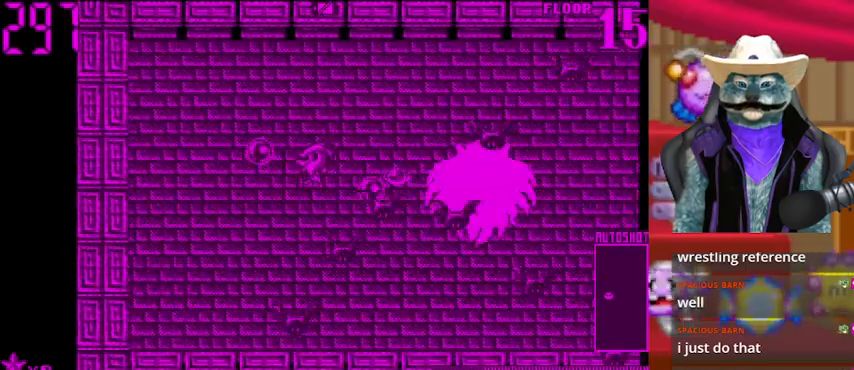
{"buttons": [], "left_stick": "center", "right_stick": "right", "events": []}
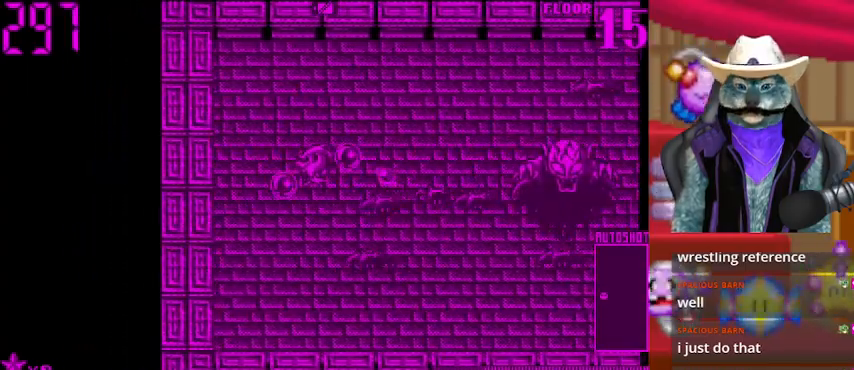
{"buttons": ["DPAD_LEFT"], "left_stick": "center", "right_stick": "right", "events": [[459, "DPAD_LEFT", "down"]]}
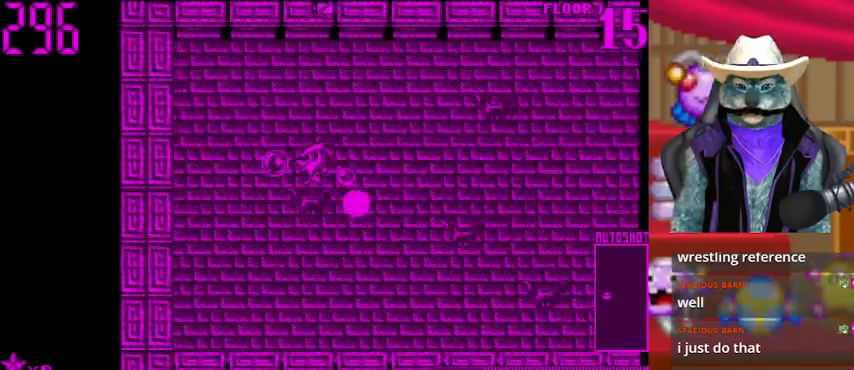
{"buttons": ["DPAD_UP", "DPAD_LEFT"], "left_stick": "center", "right_stick": "center", "events": [[208, "DPAD_LEFT", "up"], [208, "DPAD_UP", "down"], [375, "right_stick", "center"], [417, "DPAD_LEFT", "down"]]}
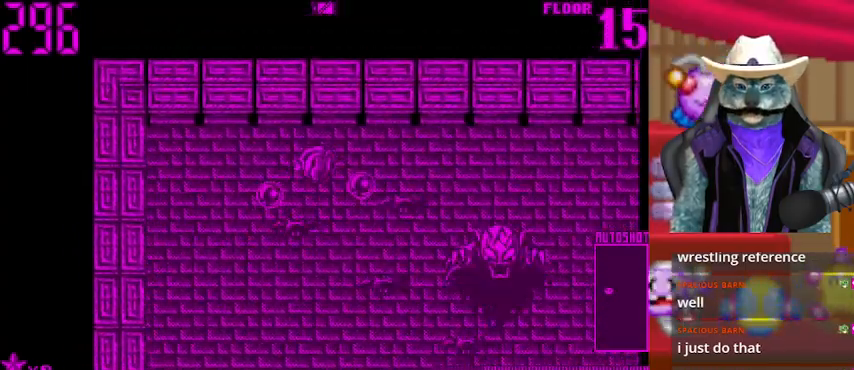
{"buttons": ["DPAD_LEFT"], "left_stick": "center", "right_stick": "down-right", "events": [[42, "DPAD_UP", "up"], [84, "right_stick", "down-right"], [251, "right_stick", "center"], [501, "right_stick", "down-right"]]}
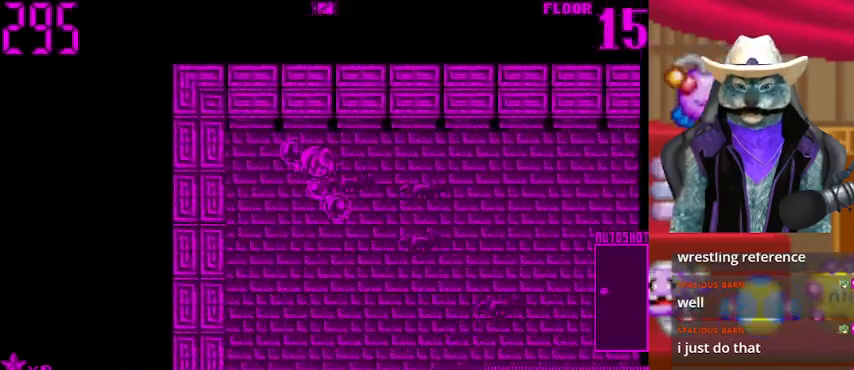
{"buttons": ["DPAD_LEFT"], "left_stick": "center", "right_stick": "right", "events": [[167, "right_stick", "center"], [375, "right_stick", "right"]]}
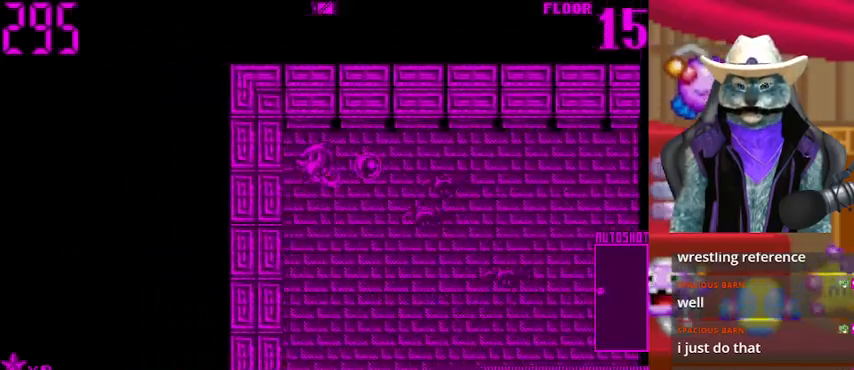
{"buttons": ["DPAD_LEFT"], "left_stick": "center", "right_stick": "right", "events": [[42, "DPAD_DOWN", "down"], [167, "DPAD_DOWN", "up"]]}
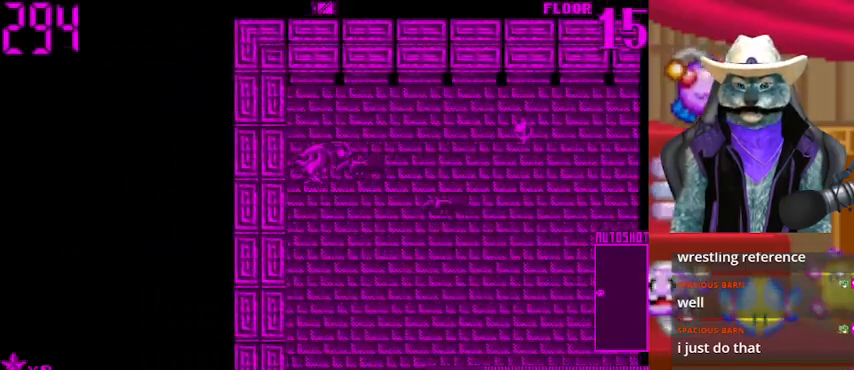
{"buttons": ["DPAD_LEFT"], "left_stick": "center", "right_stick": "center", "events": [[167, "DPAD_DOWN", "down"], [500, "DPAD_DOWN", "up"], [500, "right_stick", "center"]]}
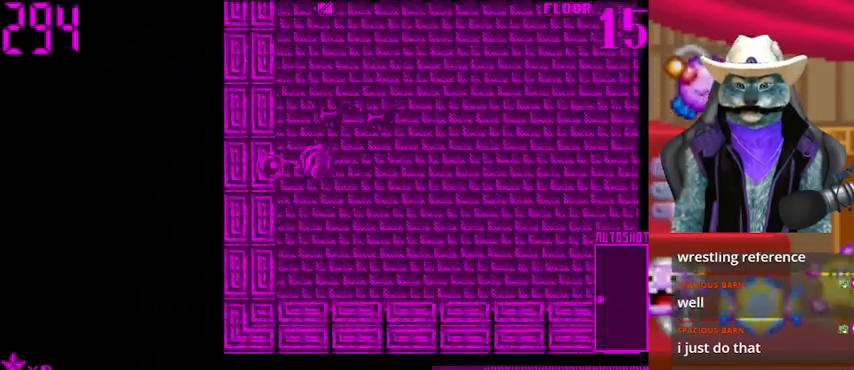
{"buttons": ["DPAD_RIGHT"], "left_stick": "center", "right_stick": "up", "events": [[126, "DPAD_LEFT", "up"], [209, "DPAD_RIGHT", "down"], [292, "DPAD_DOWN", "down"], [292, "right_stick", "up"], [501, "DPAD_DOWN", "up"]]}
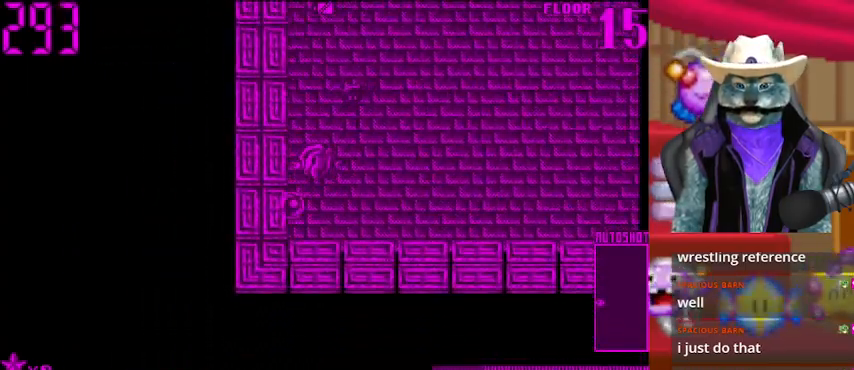
{"buttons": ["DPAD_UP"], "left_stick": "center", "right_stick": "center", "events": [[250, "DPAD_UP", "down"], [250, "right_stick", "center"], [334, "DPAD_RIGHT", "up"]]}
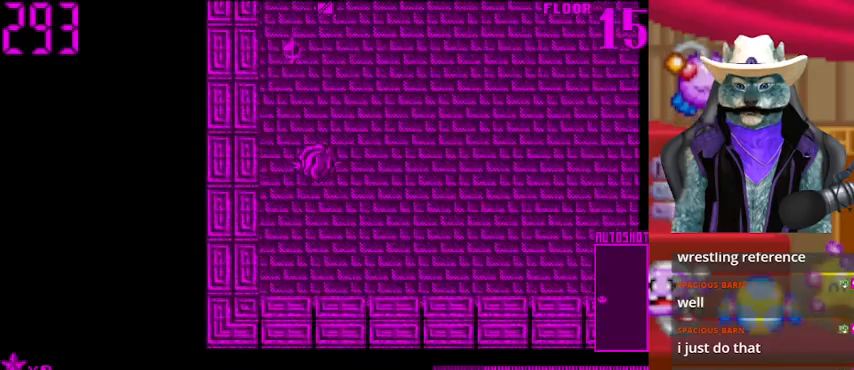
{"buttons": [], "left_stick": "center", "right_stick": "right", "events": [[209, "DPAD_RIGHT", "down"], [292, "DPAD_UP", "up"], [376, "right_stick", "right"], [459, "DPAD_RIGHT", "up"]]}
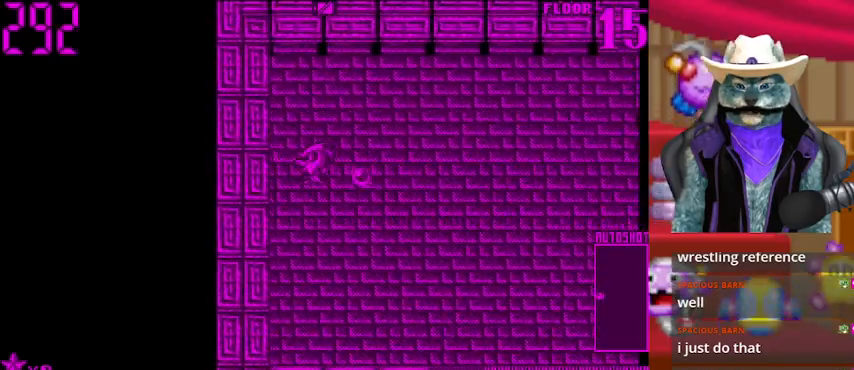
{"buttons": ["DPAD_RIGHT"], "left_stick": "center", "right_stick": "center", "events": [[42, "DPAD_DOWN", "down"], [292, "DPAD_DOWN", "up"], [292, "DPAD_RIGHT", "down"], [292, "right_stick", "center"]]}
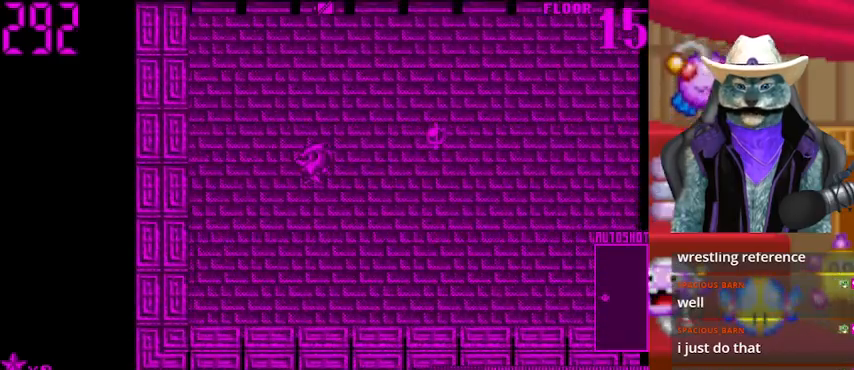
{"buttons": ["DPAD_LEFT"], "left_stick": "center", "right_stick": "right", "events": [[42, "right_stick", "right"], [209, "DPAD_RIGHT", "up"], [459, "DPAD_LEFT", "down"]]}
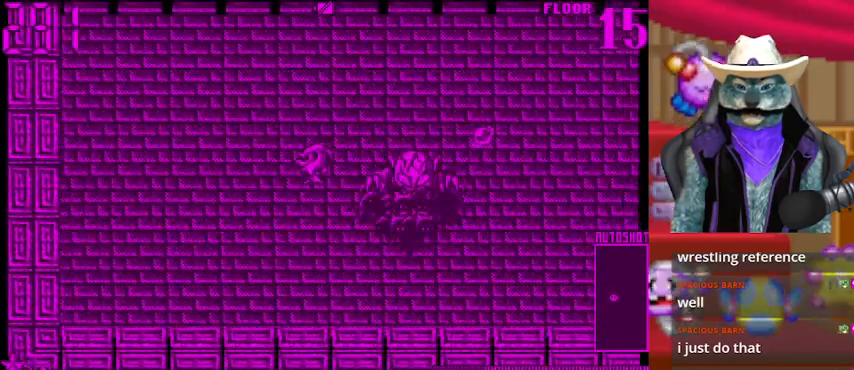
{"buttons": ["DPAD_LEFT"], "left_stick": "center", "right_stick": "right", "events": [[125, "DPAD_LEFT", "up"], [292, "DPAD_LEFT", "down"]]}
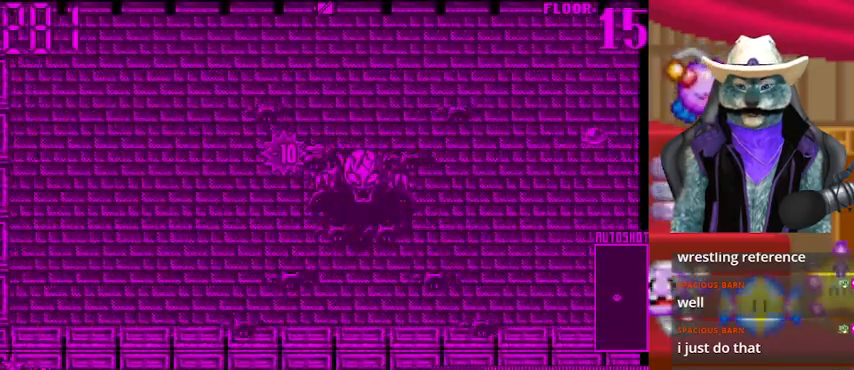
{"buttons": [], "left_stick": "center", "right_stick": "left", "events": [[376, "DPAD_LEFT", "up"], [459, "right_stick", "left"]]}
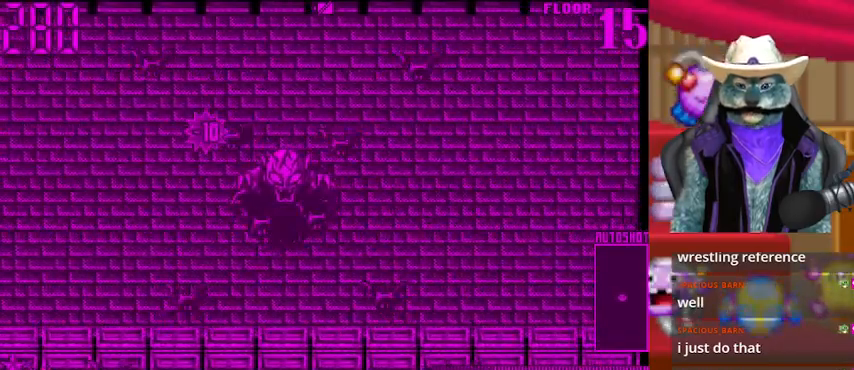
{"buttons": [], "left_stick": "center", "right_stick": "left", "events": []}
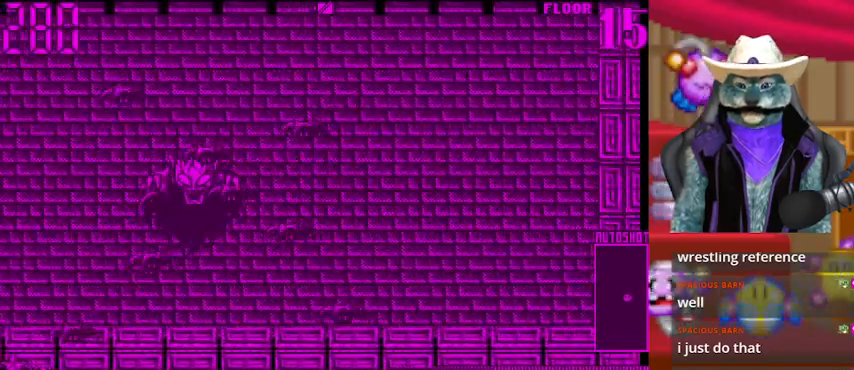
{"buttons": [], "left_stick": "center", "right_stick": "left", "events": []}
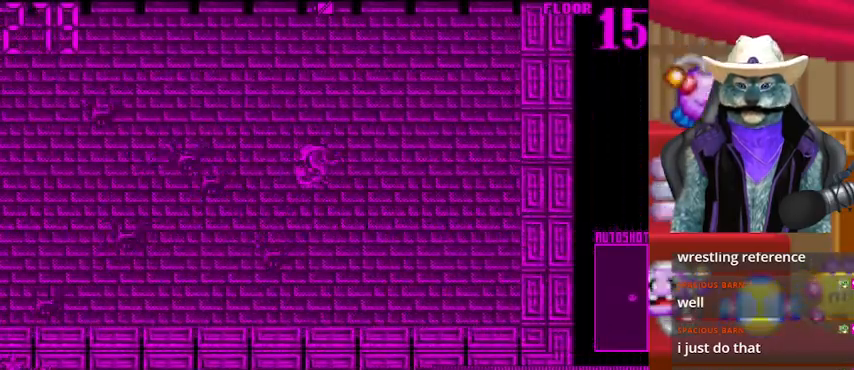
{"buttons": [], "left_stick": "center", "right_stick": "left", "events": []}
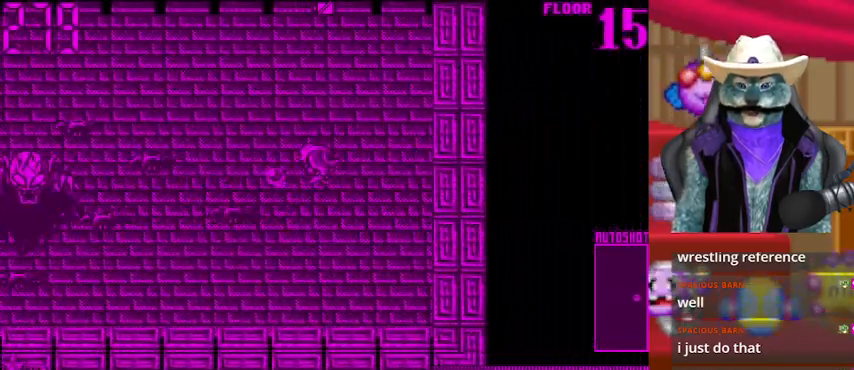
{"buttons": [], "left_stick": "center", "right_stick": "left", "events": []}
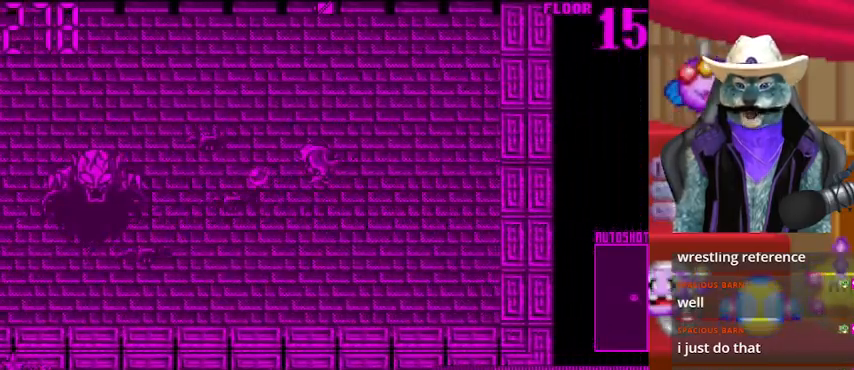
{"buttons": ["DPAD_RIGHT"], "left_stick": "center", "right_stick": "center", "events": [[334, "DPAD_RIGHT", "down"], [334, "right_stick", "center"]]}
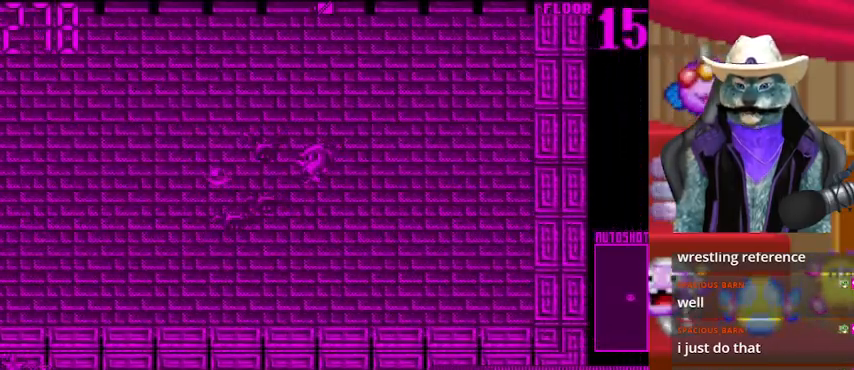
{"buttons": ["DPAD_RIGHT"], "left_stick": "center", "right_stick": "left", "events": [[459, "right_stick", "left"]]}
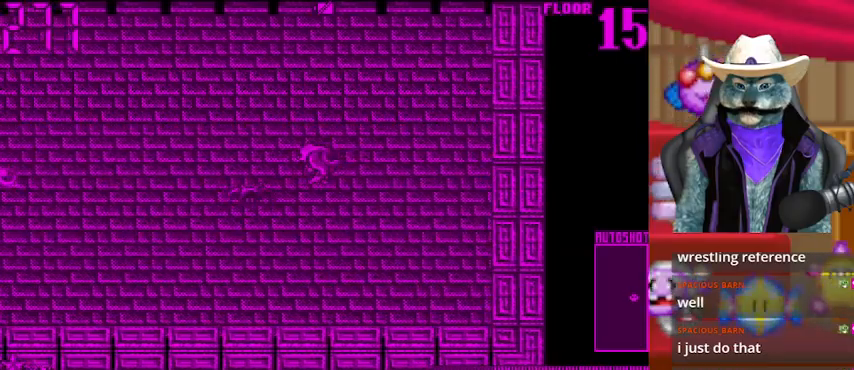
{"buttons": ["DPAD_RIGHT"], "left_stick": "center", "right_stick": "center", "events": [[250, "right_stick", "center"], [375, "right_stick", "left"], [500, "right_stick", "center"]]}
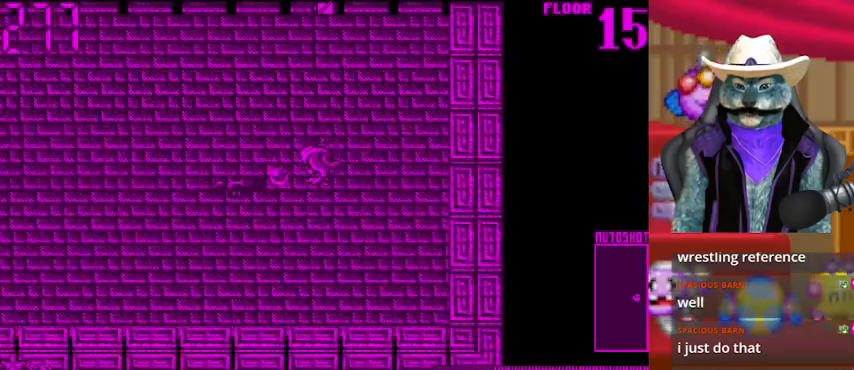
{"buttons": ["DPAD_RIGHT"], "left_stick": "center", "right_stick": "center", "events": [[84, "DPAD_RIGHT", "up"], [417, "DPAD_RIGHT", "down"]]}